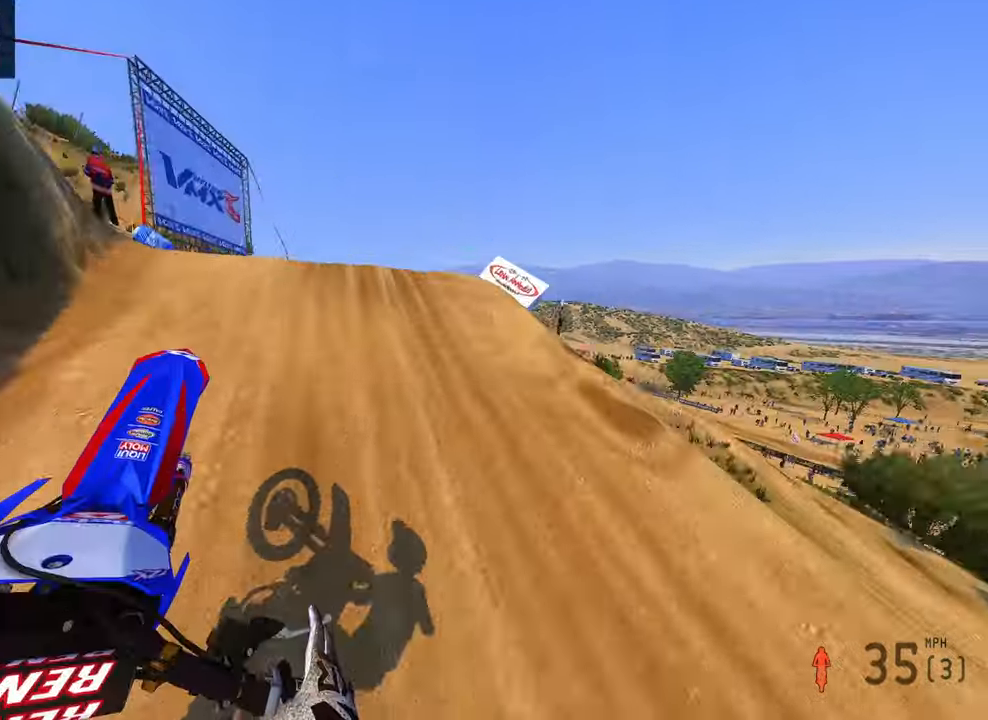
Gameplay with a controller (PlayStation layout); each line is a JSON object with the inputs held at the frame after it (dt_ms = milliseconds from this image to that frame). "button_events" lists button changes between this image and that frame as [ms after this image, input, new state], when the widget could be followed in between (sticks are given only as held states). Not read: other_buttons.
{"dt_ms": 500, "buttons": ["R2"], "left_stick": "up-right", "right_stick": "up-left", "button_events": [[467, "R2", "down"]]}
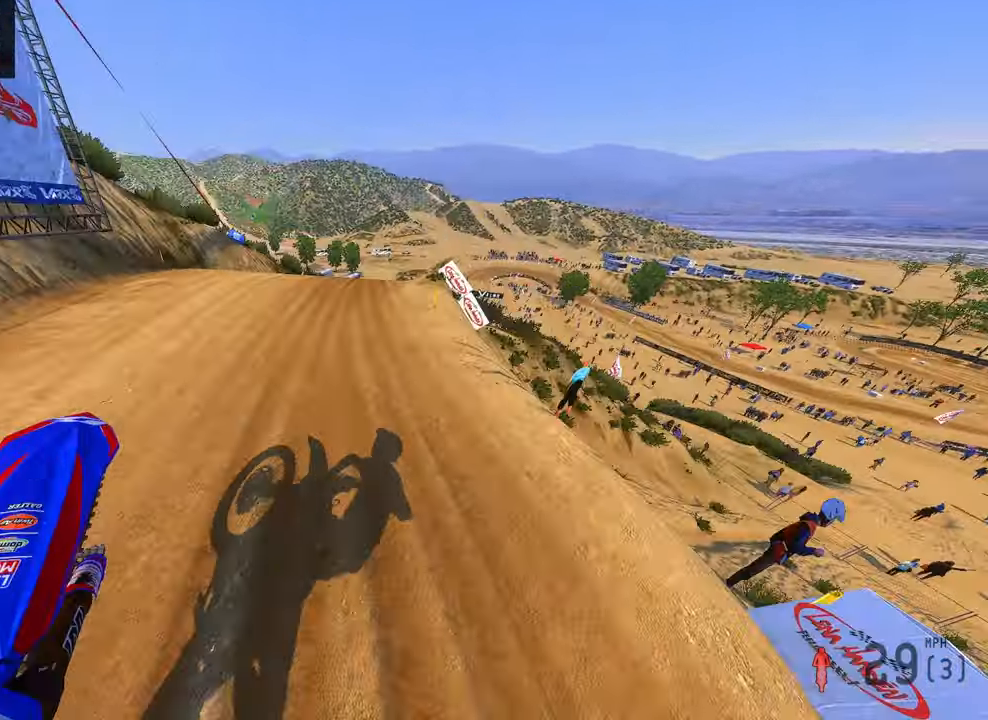
{"dt_ms": 500, "buttons": ["R2"], "left_stick": "up-right", "right_stick": "up-left", "button_events": []}
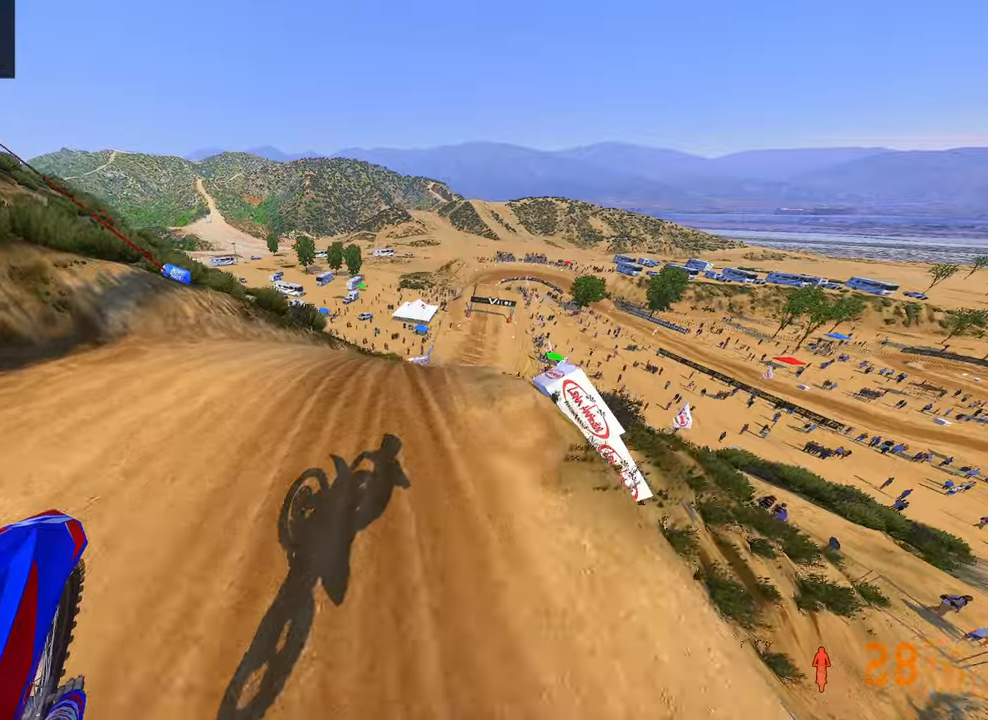
{"dt_ms": 500, "buttons": ["R2"], "left_stick": "up-right", "right_stick": "left", "button_events": []}
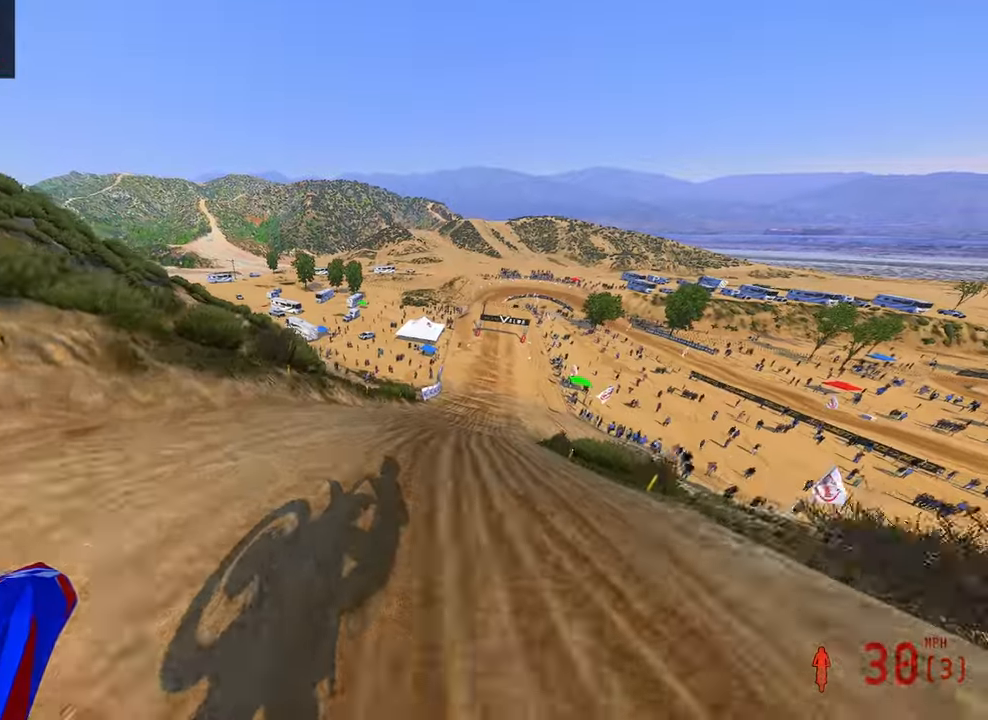
{"dt_ms": 500, "buttons": ["R2"], "left_stick": "up-right", "right_stick": "left", "button_events": []}
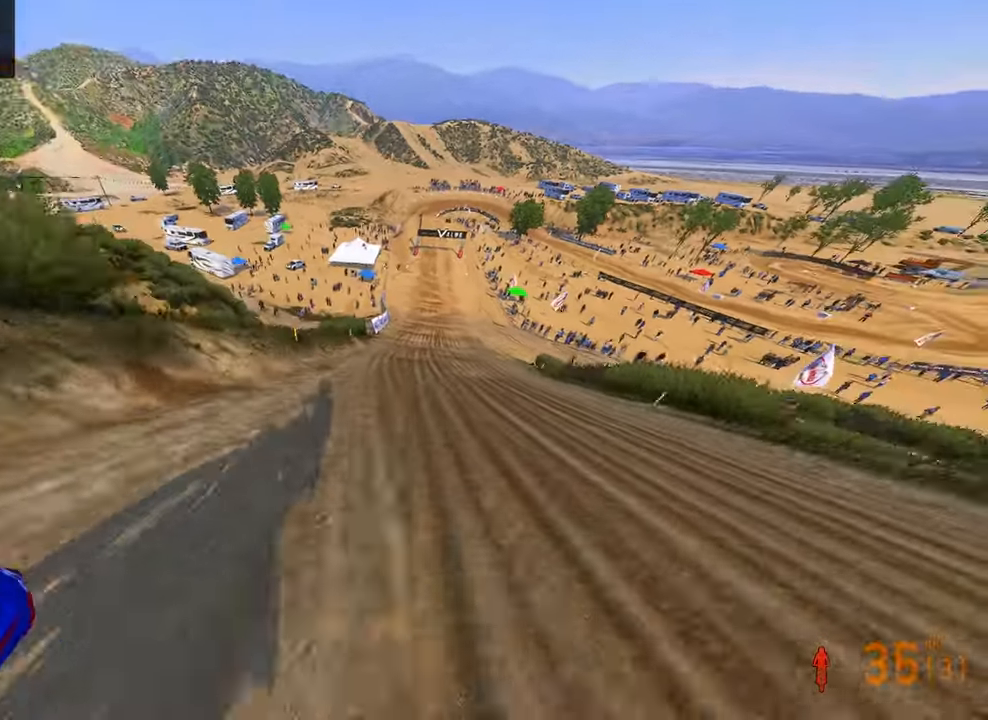
{"dt_ms": 500, "buttons": ["R2"], "left_stick": "up-right", "right_stick": "left", "button_events": []}
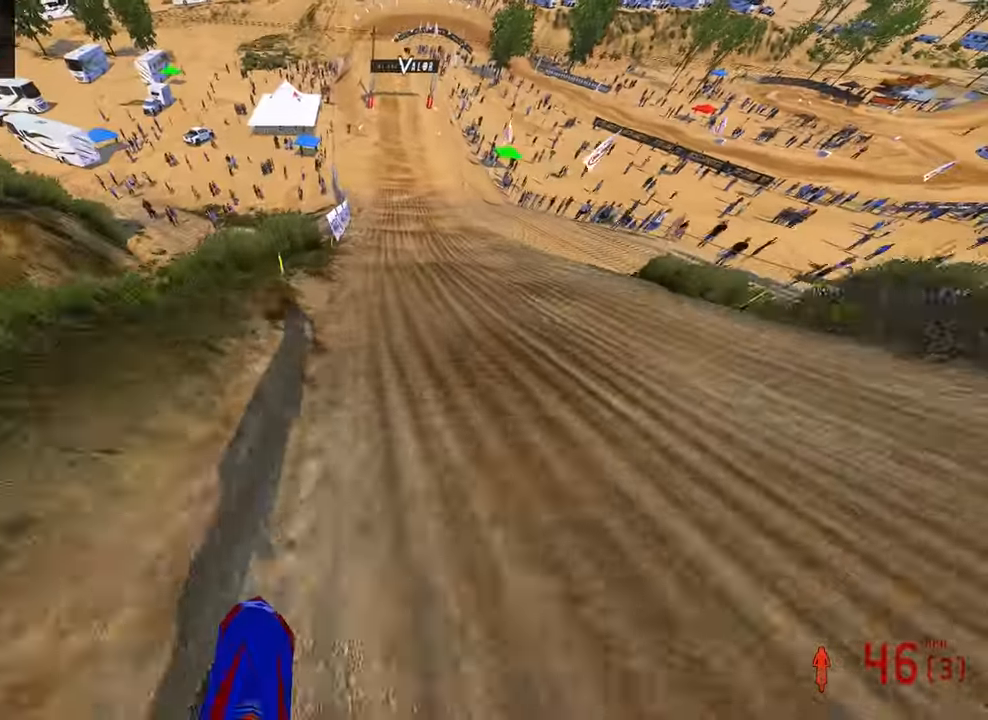
{"dt_ms": 500, "buttons": ["R2"], "left_stick": "up", "right_stick": "down-left", "button_events": [[50, "R2", "up"], [217, "R2", "down"]]}
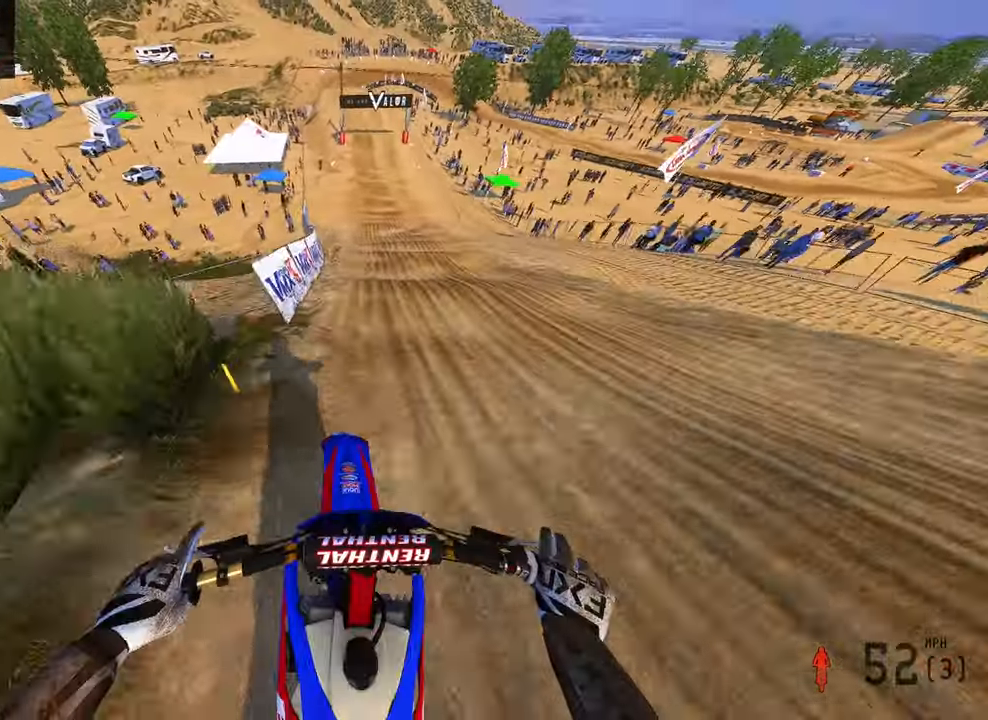
{"dt_ms": 1000, "buttons": ["R2"], "left_stick": "center", "right_stick": "down-left", "button_events": []}
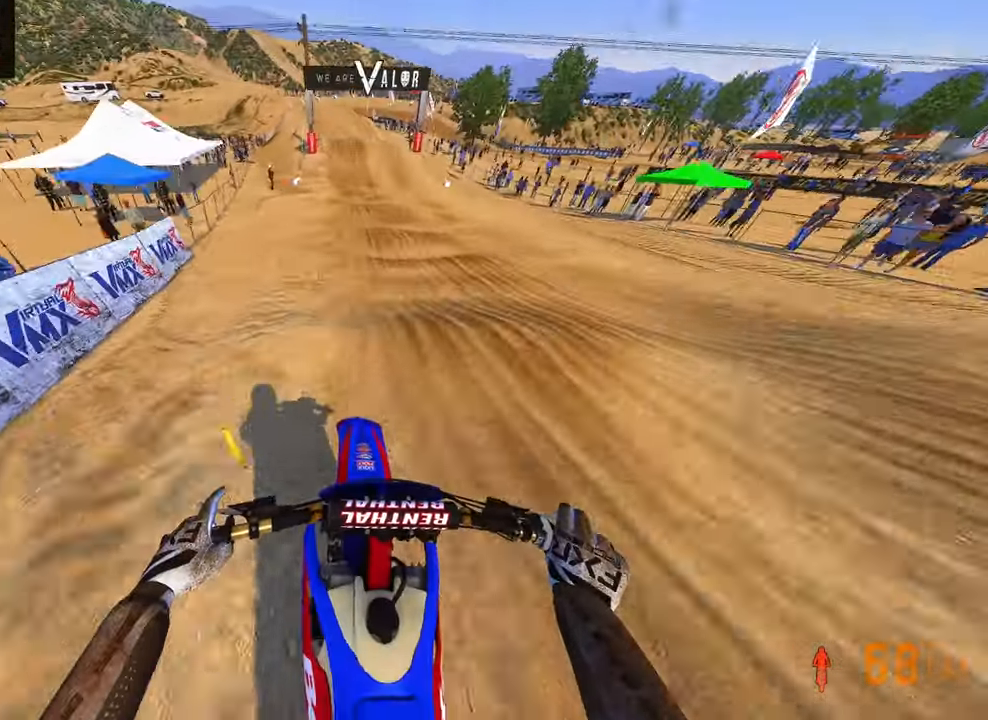
{"dt_ms": 500, "buttons": ["R2"], "left_stick": "center", "right_stick": "down-left", "button_events": []}
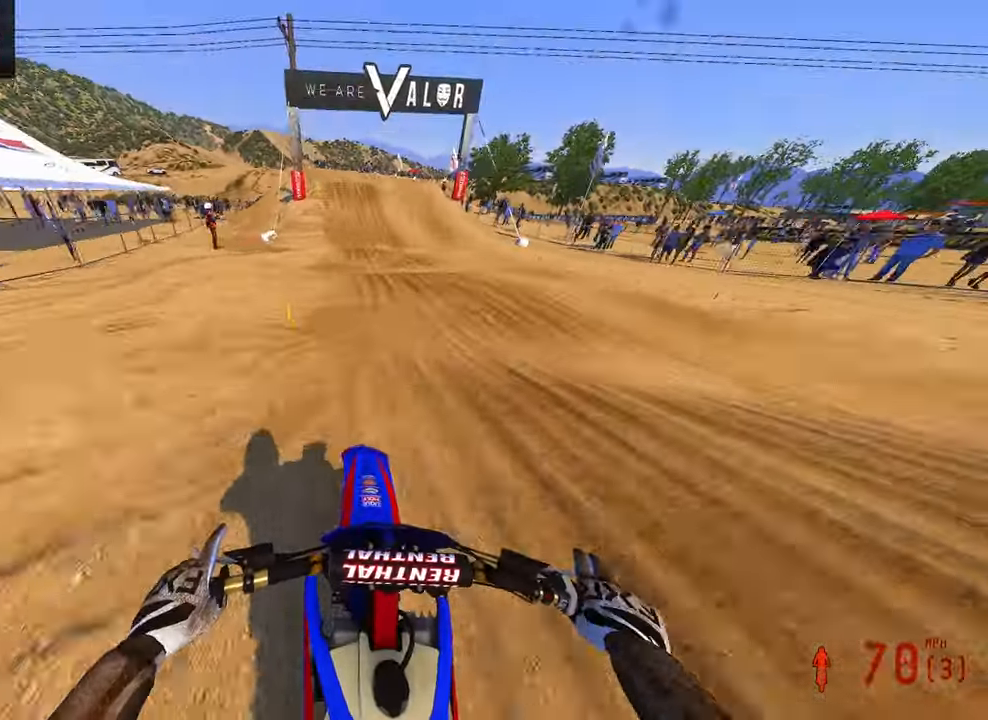
{"dt_ms": 500, "buttons": ["R2"], "left_stick": "center", "right_stick": "down-left", "button_events": [[334, "R2", "up"], [450, "R2", "down"]]}
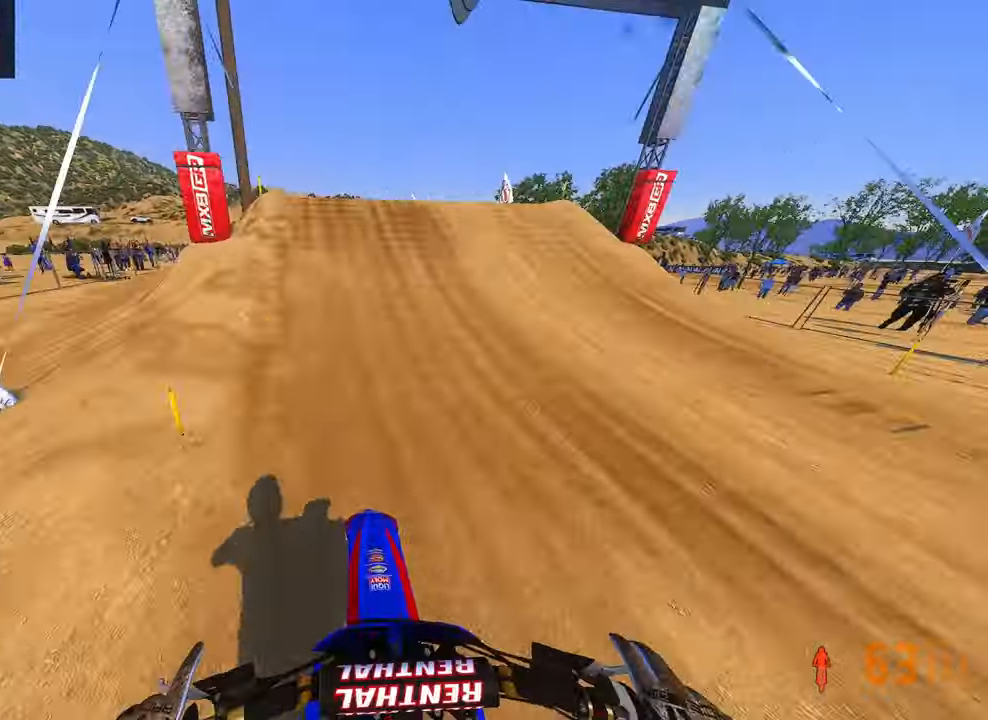
{"dt_ms": 500, "buttons": [], "left_stick": "right", "right_stick": "down-right", "button_events": [[84, "R2", "up"], [234, "R3", "down"], [334, "R3", "up"]]}
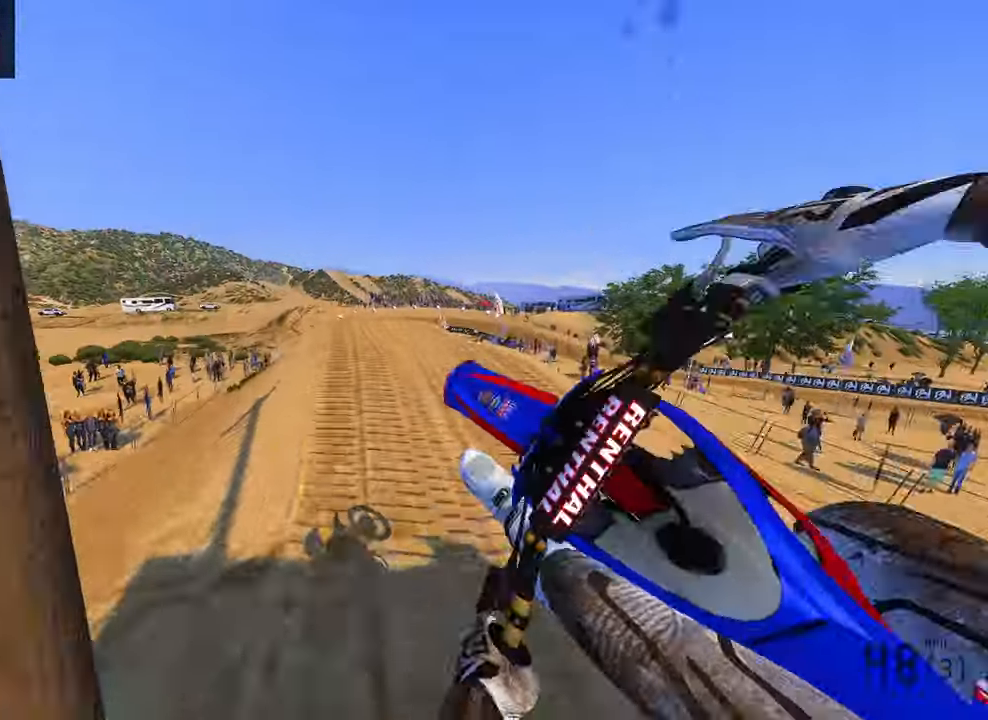
{"dt_ms": 500, "buttons": [], "left_stick": "left", "right_stick": "center", "button_events": []}
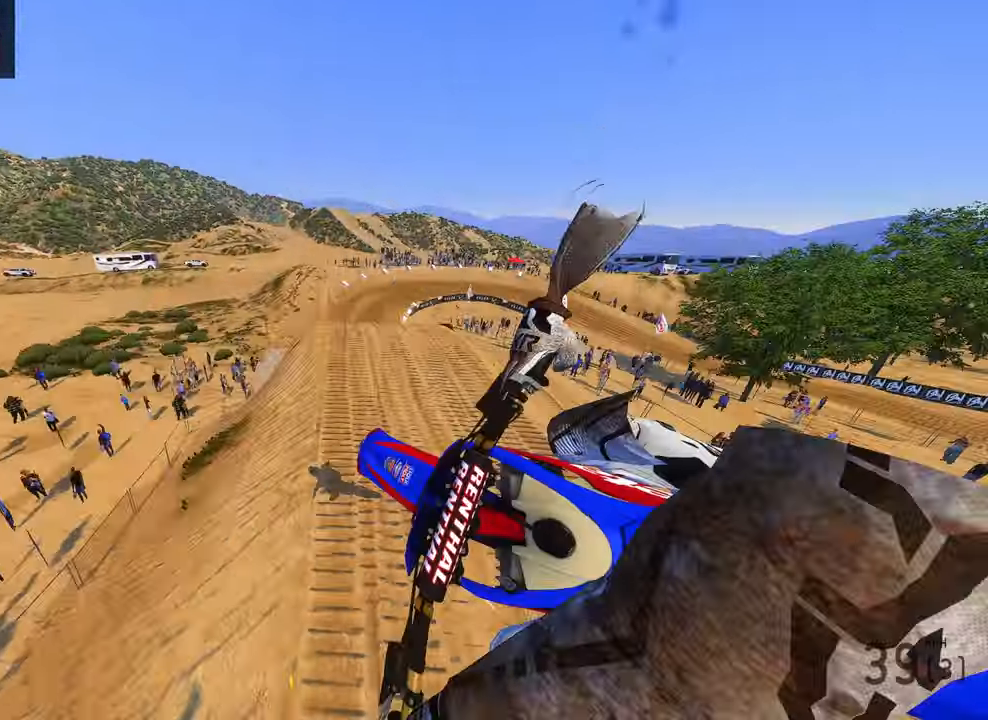
{"dt_ms": 1000, "buttons": ["R2"], "left_stick": "right", "right_stick": "up", "button_events": [[184, "R3", "down"], [300, "R3", "up"], [667, "R2", "down"]]}
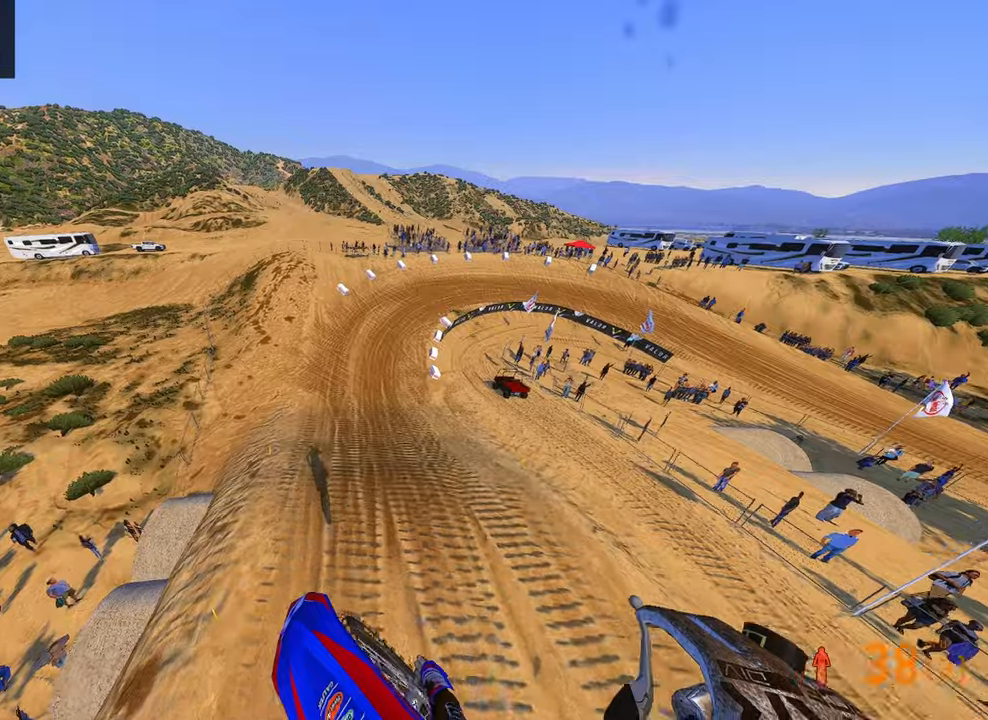
{"dt_ms": 500, "buttons": [], "left_stick": "up-right", "right_stick": "up", "button_events": [[417, "R2", "up"]]}
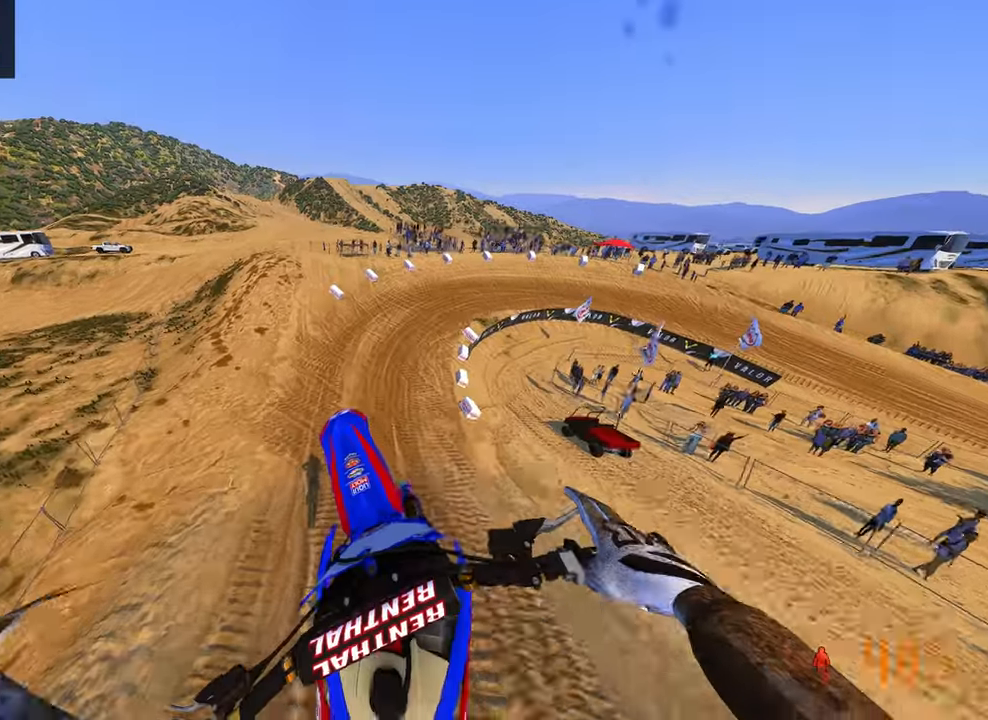
{"dt_ms": 500, "buttons": ["R2"], "left_stick": "up-right", "right_stick": "up", "button_events": [[400, "R2", "down"]]}
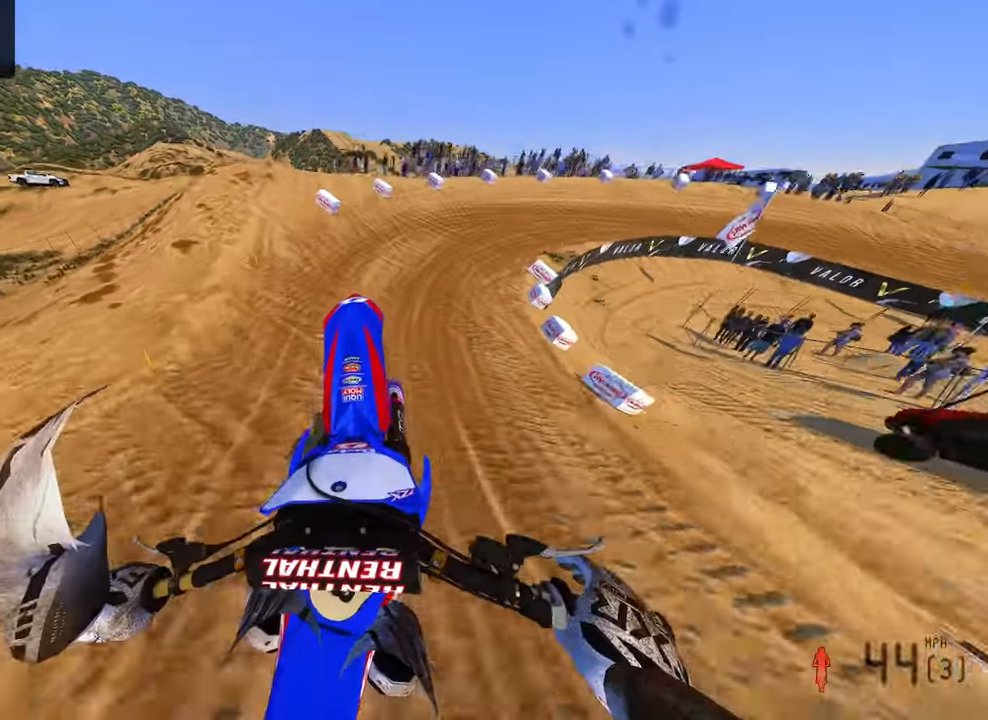
{"dt_ms": 500, "buttons": ["R2"], "left_stick": "up-right", "right_stick": "up-left", "button_events": [[217, "R3", "down"], [334, "R3", "up"]]}
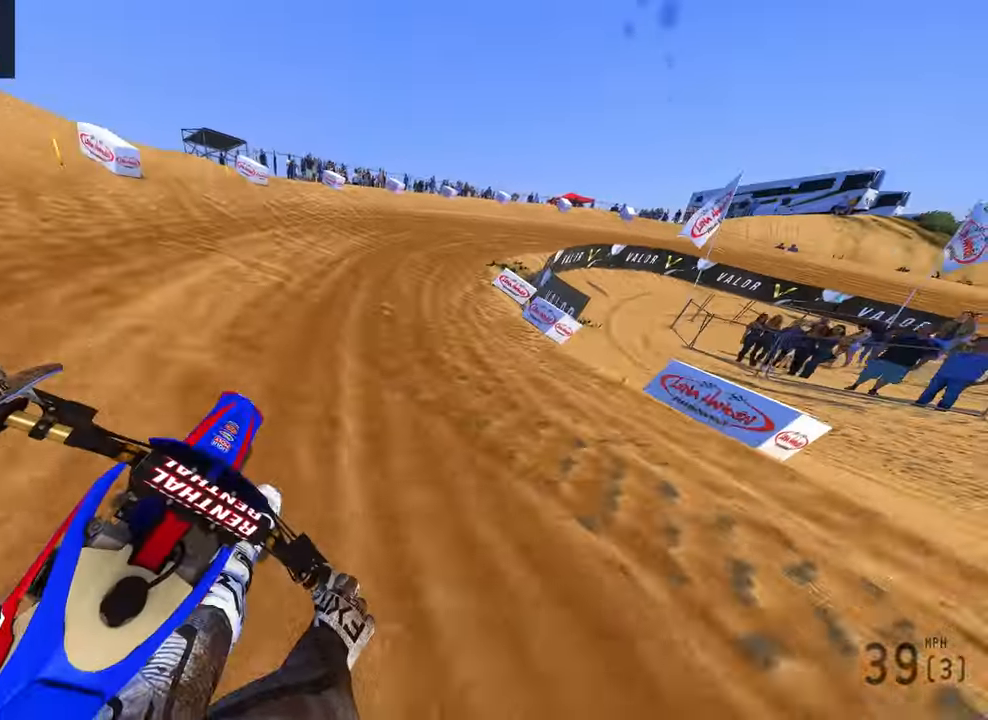
{"dt_ms": 500, "buttons": ["R2"], "left_stick": "up-right", "right_stick": "up-left", "button_events": []}
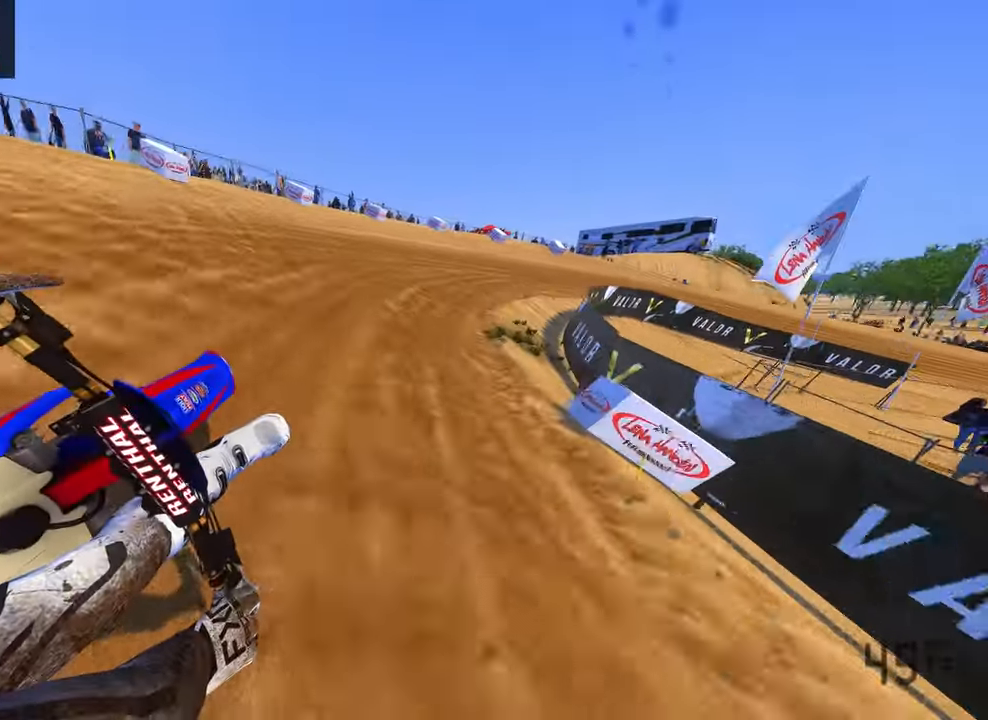
{"dt_ms": 500, "buttons": [], "left_stick": "up-right", "right_stick": "left", "button_events": [[217, "R2", "up"]]}
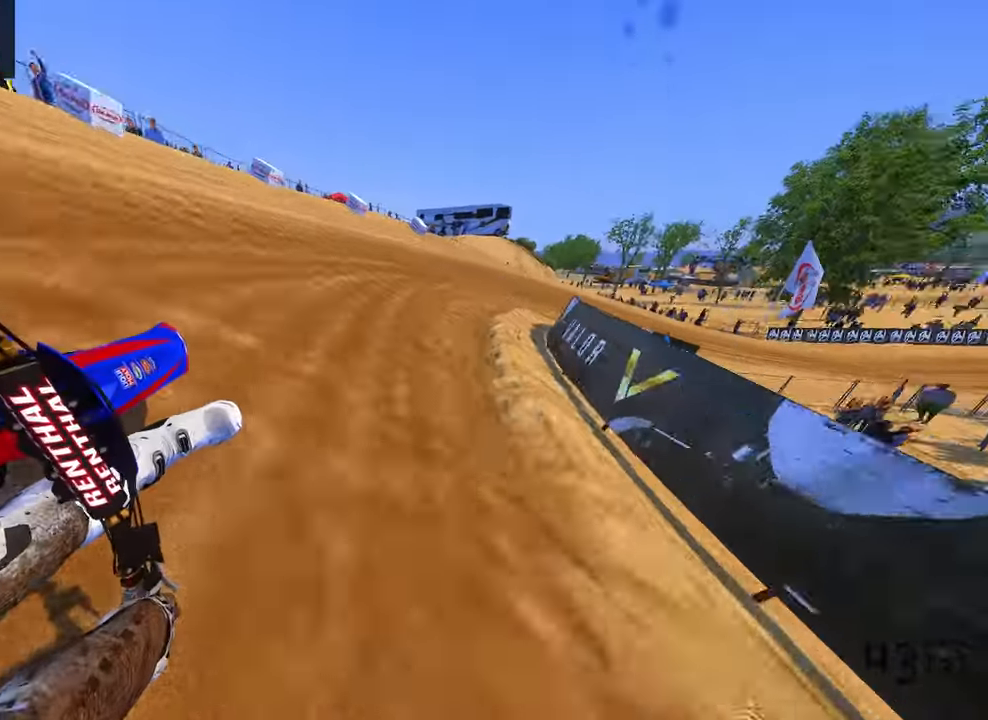
{"dt_ms": 500, "buttons": [], "left_stick": "up-right", "right_stick": "left", "button_events": []}
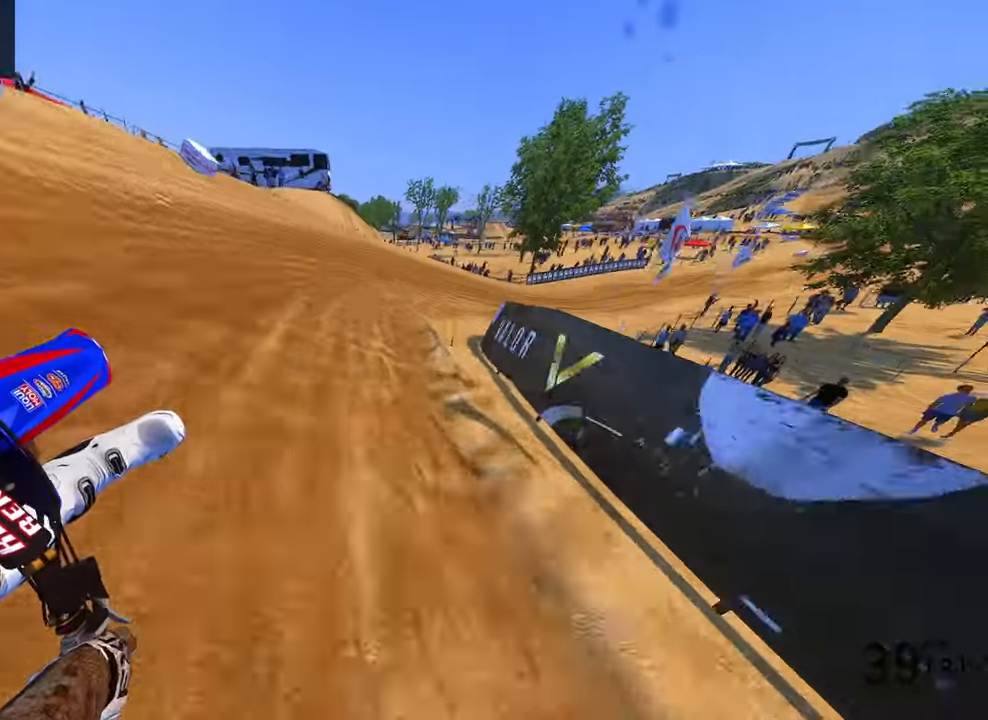
{"dt_ms": 500, "buttons": ["R2"], "left_stick": "up-right", "right_stick": "left", "button_events": [[50, "R2", "down"]]}
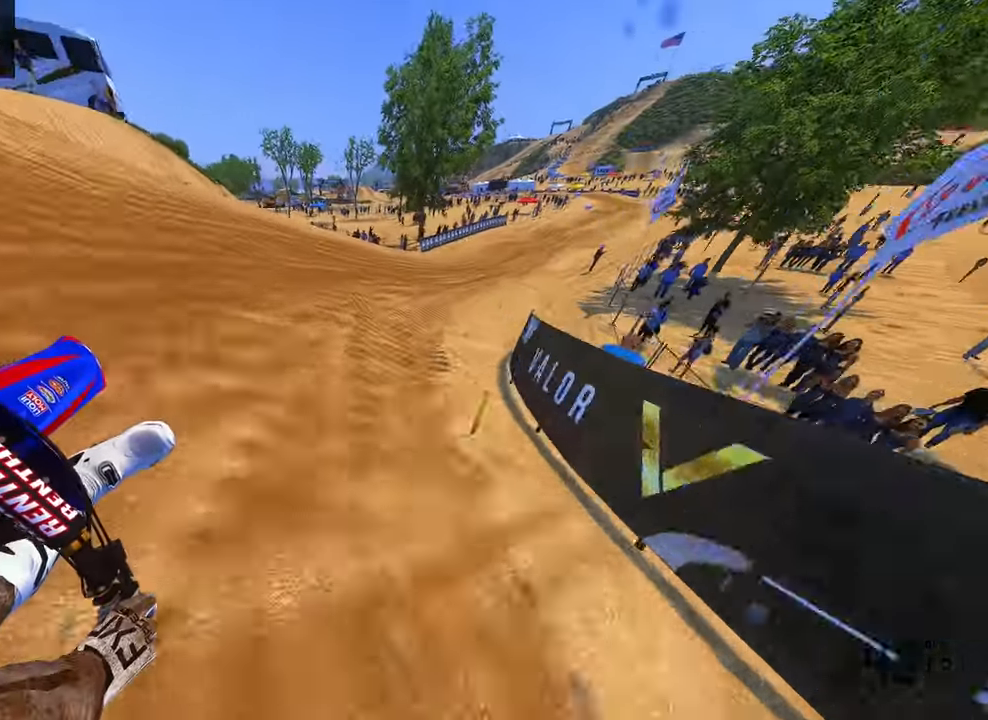
{"dt_ms": 500, "buttons": ["R2"], "left_stick": "up-right", "right_stick": "left", "button_events": []}
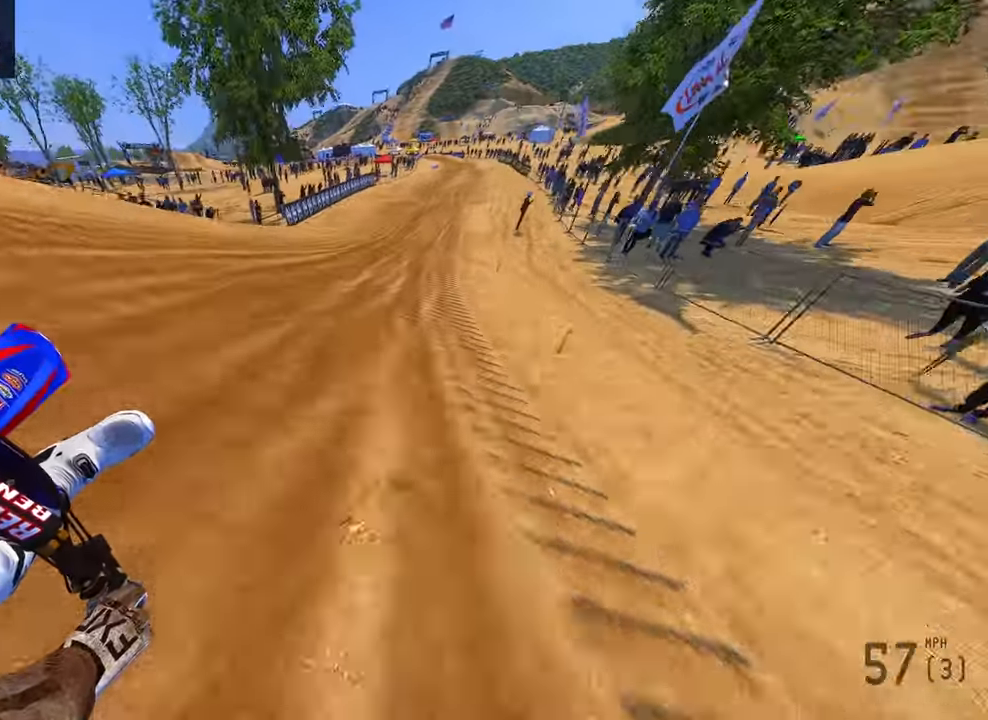
{"dt_ms": 500, "buttons": ["R2", "R3"], "left_stick": "up-right", "right_stick": "left", "button_events": [[434, "R3", "down"]]}
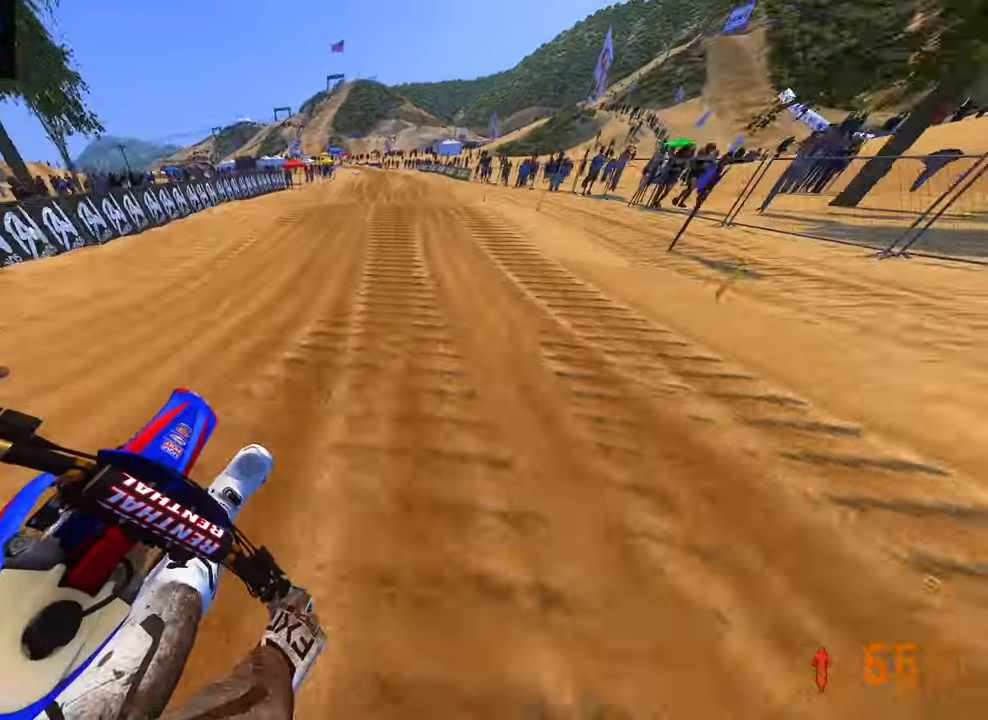
{"dt_ms": 500, "buttons": [], "left_stick": "left", "right_stick": "up-left", "button_events": [[84, "R3", "up"], [417, "R2", "up"]]}